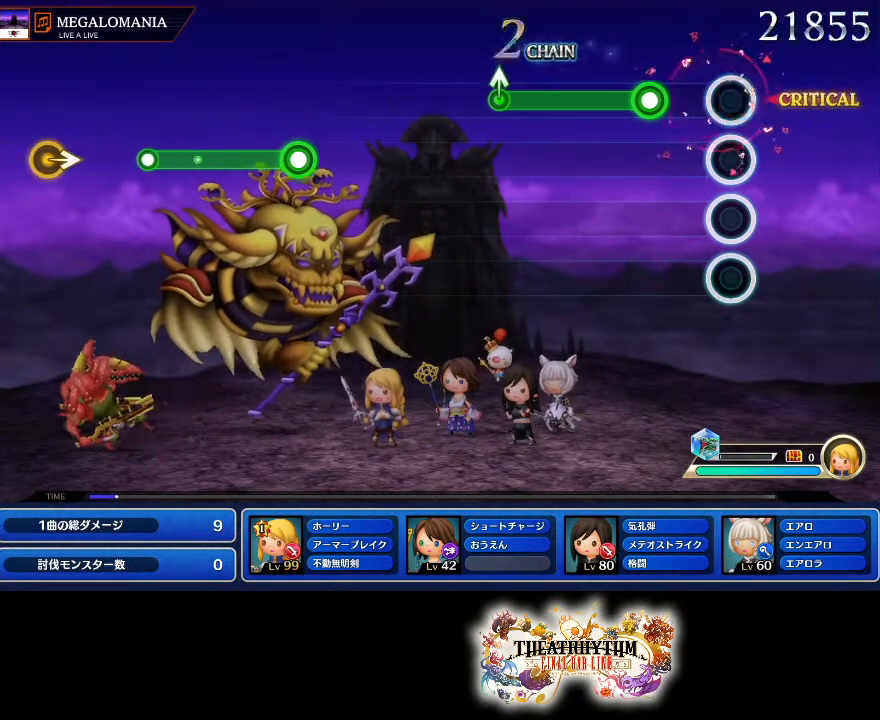
Gameplay with a controller (PlayStation layout); each line is a JSON object with the inputs held at the frame after it. "events" lists button and stick changes between this image and that frame as [ms after this image, input, new state], when the widget could be followed in between. Not read: L1 L3 R1 R3.
{"buttons": [], "left_stick": "center", "right_stick": "center", "events": [[67, "R2", "up"], [200, "R2", "down"], [484, "R2", "up"]]}
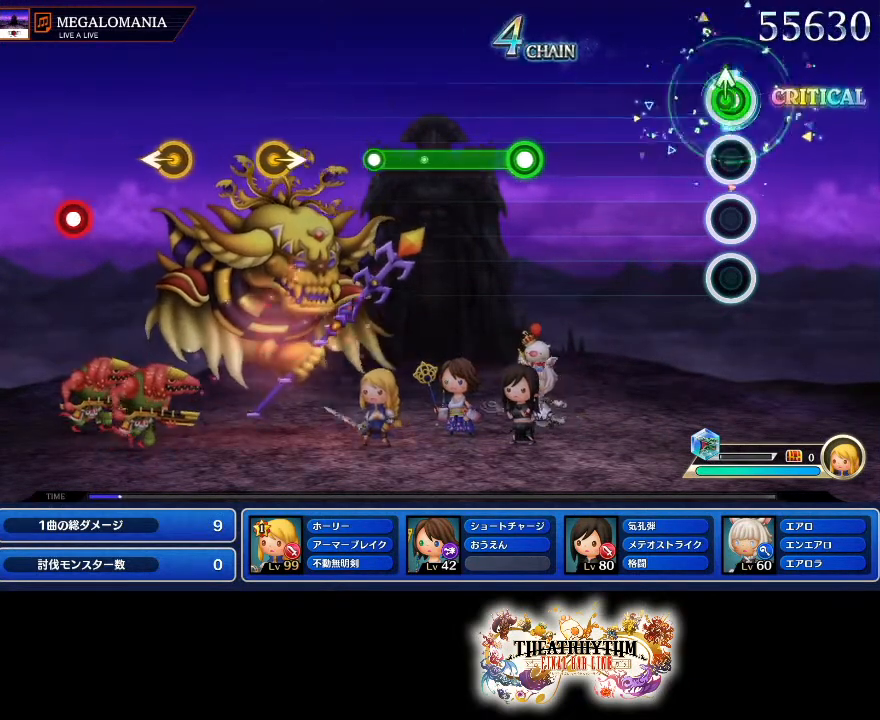
{"buttons": ["R2"], "left_stick": "center", "right_stick": "center", "events": [[33, "left_stick", "up"], [150, "left_stick", "center"], [450, "R2", "down"]]}
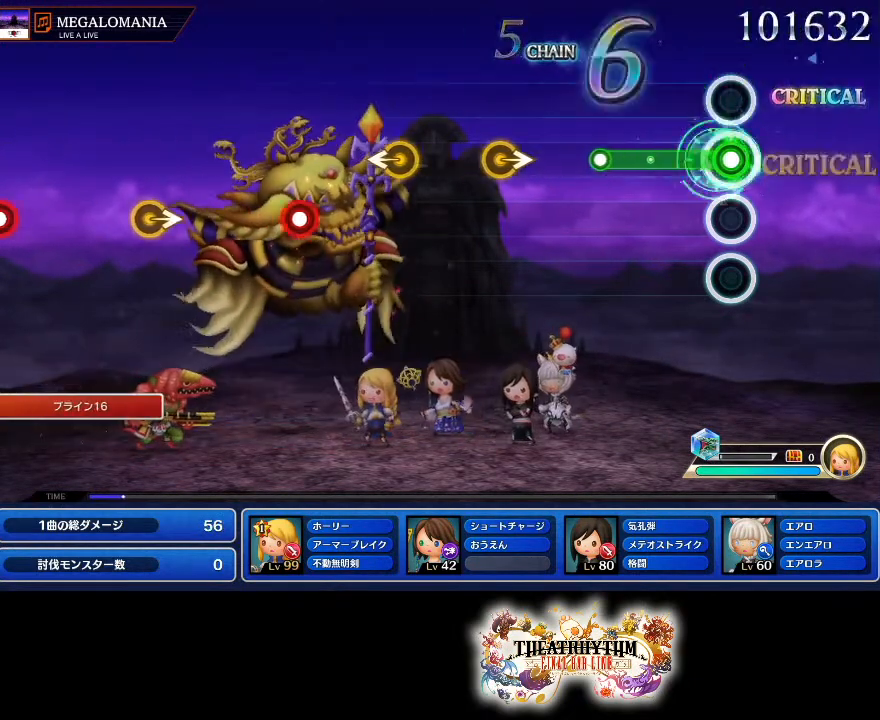
{"buttons": [], "left_stick": "center", "right_stick": "center", "events": [[284, "R2", "up"]]}
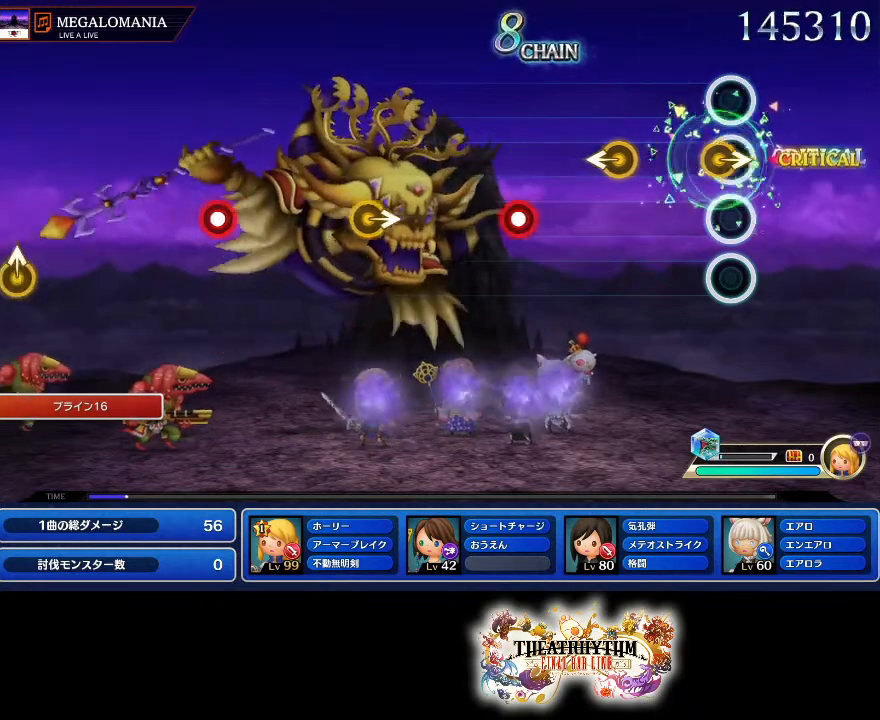
{"buttons": [], "left_stick": "center", "right_stick": "center", "events": [[16, "left_stick", "right"], [133, "left_stick", "center"], [283, "left_stick", "left"], [367, "left_stick", "center"]]}
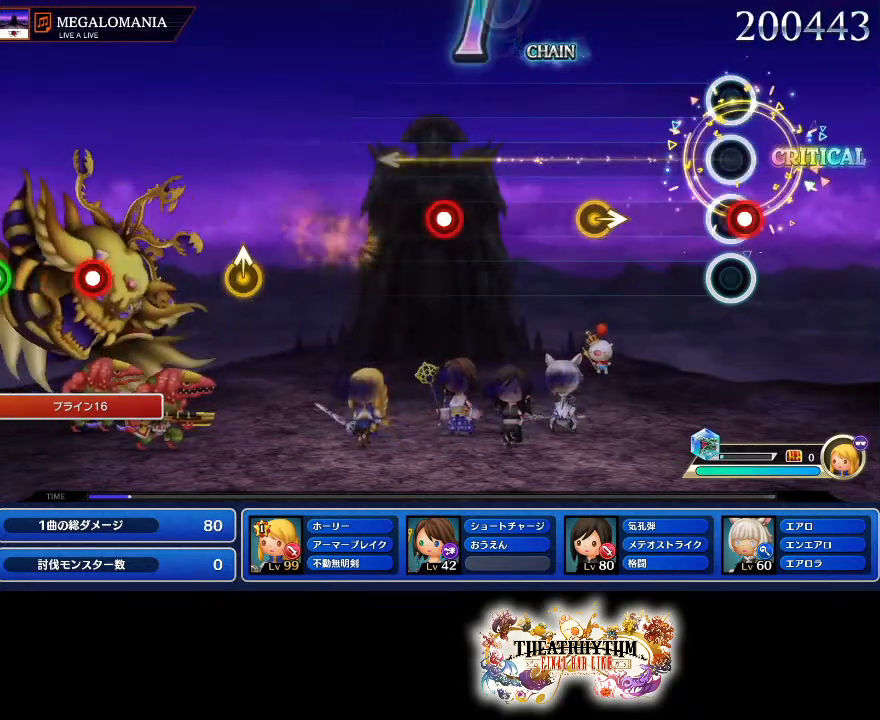
{"buttons": [], "left_stick": "center", "right_stick": "center", "events": [[317, "left_stick", "right"], [451, "left_stick", "center"]]}
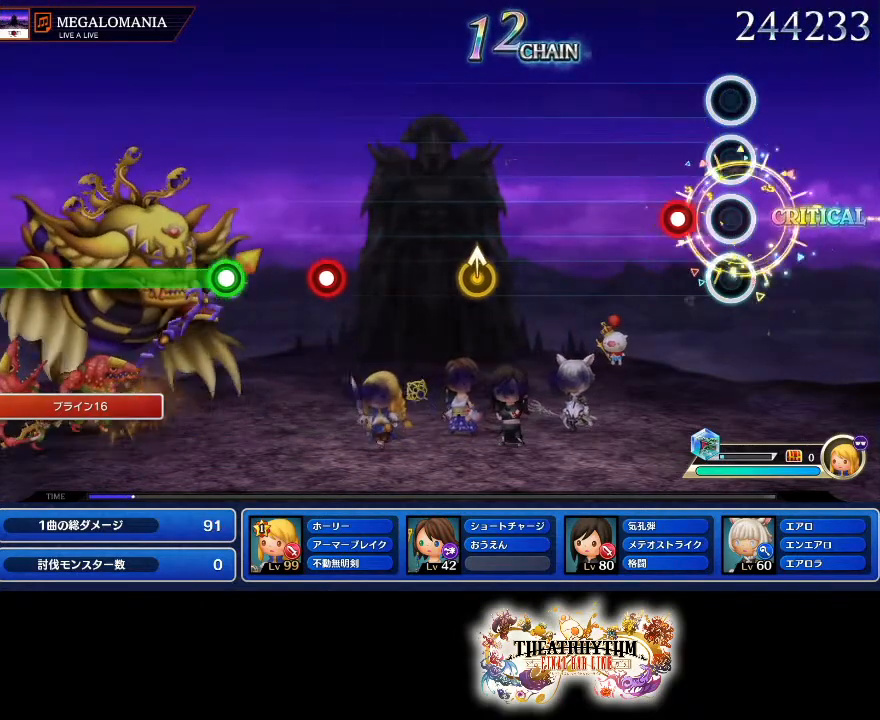
{"buttons": [], "left_stick": "center", "right_stick": "center", "events": [[150, "R2", "down"], [300, "R2", "up"]]}